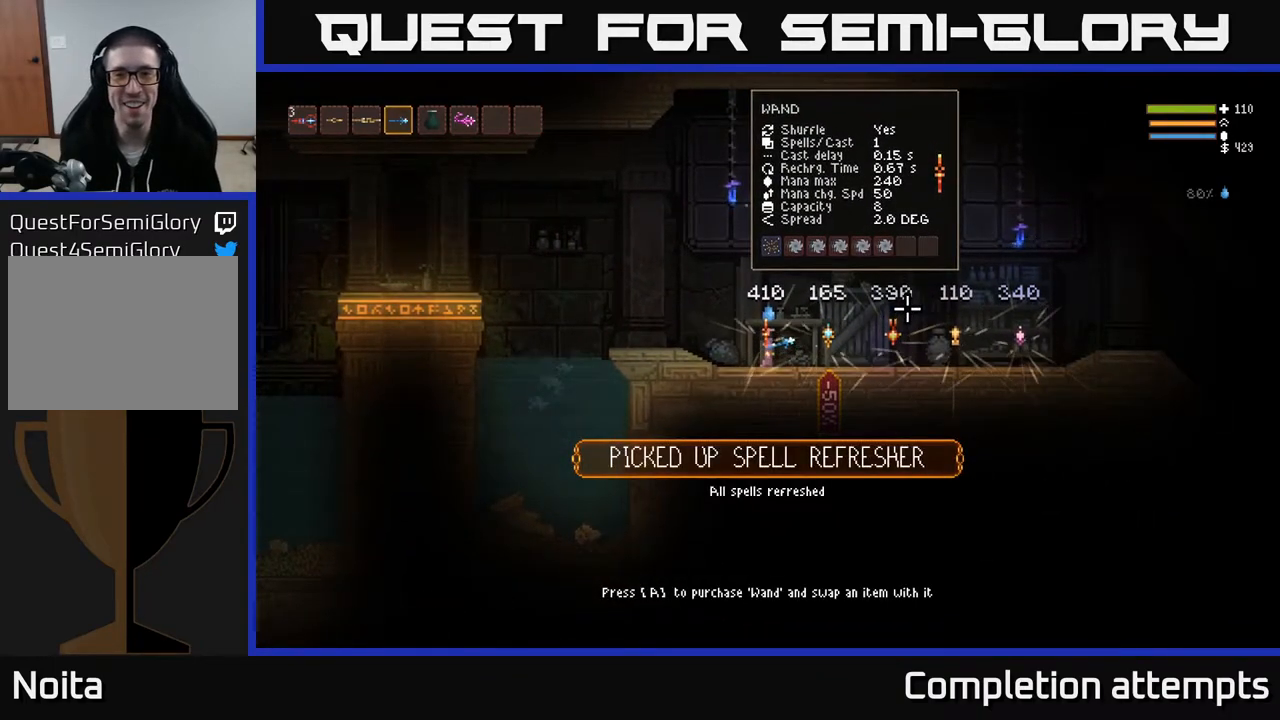
Gameplay with a controller (Xbox layout); each line is a JSON object with the inputs held at the frame after it. "events" lists button and stick changes between this image and that frame as [ms after this image, input, new state], when the widget could be followed in between.
{"buttons": [], "left_stick": "center", "right_stick": "center", "events": []}
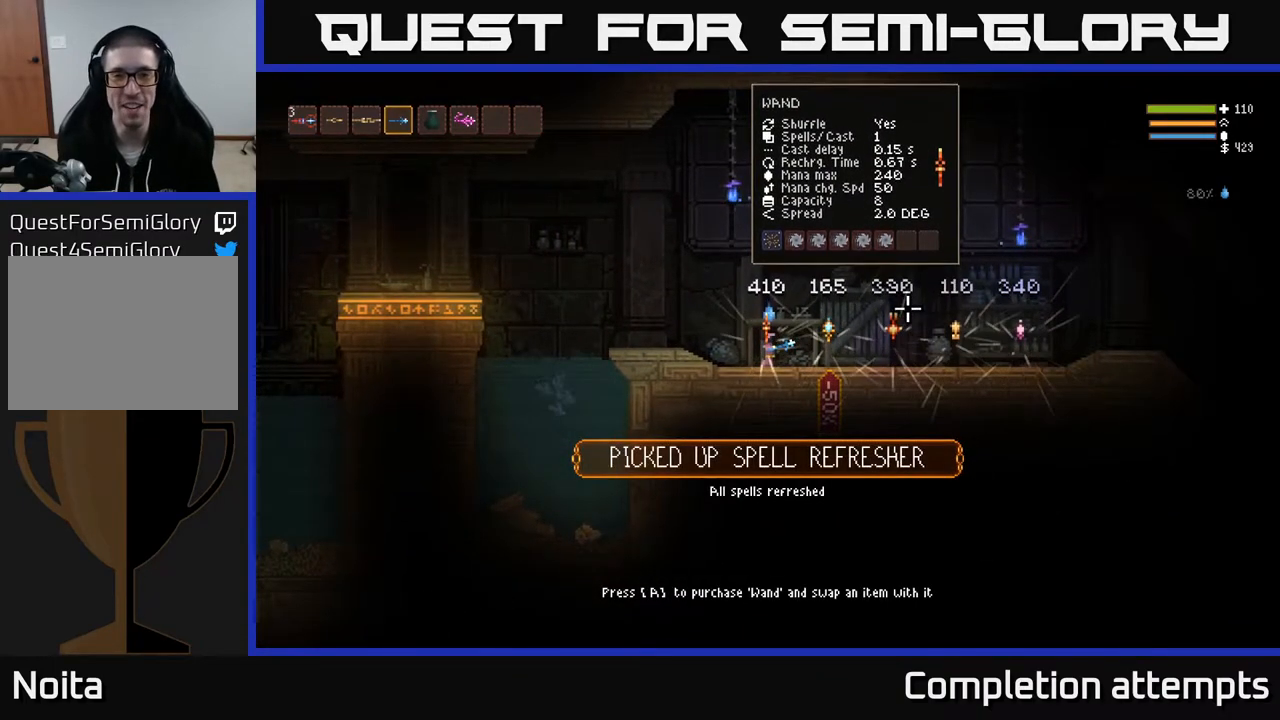
{"buttons": [], "left_stick": "center", "right_stick": "center", "events": []}
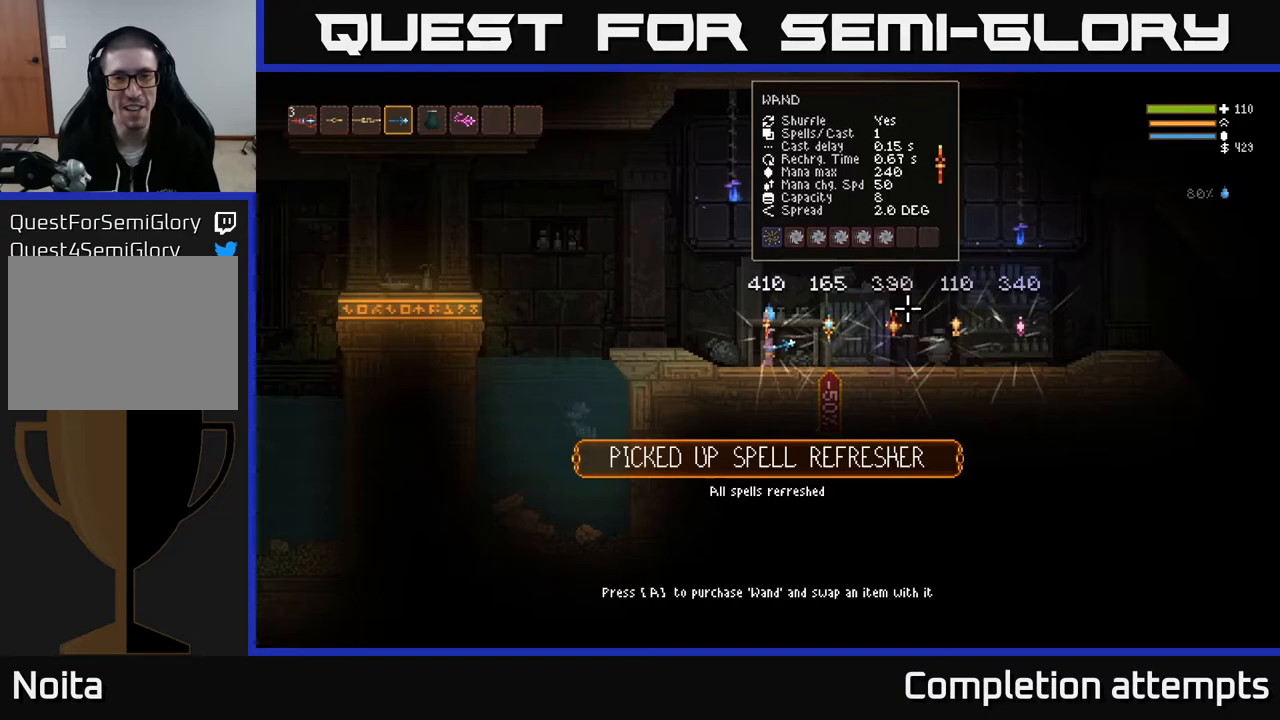
{"buttons": [], "left_stick": "center", "right_stick": "center", "events": [[283, "DPAD_RIGHT", "down"], [433, "DPAD_RIGHT", "up"]]}
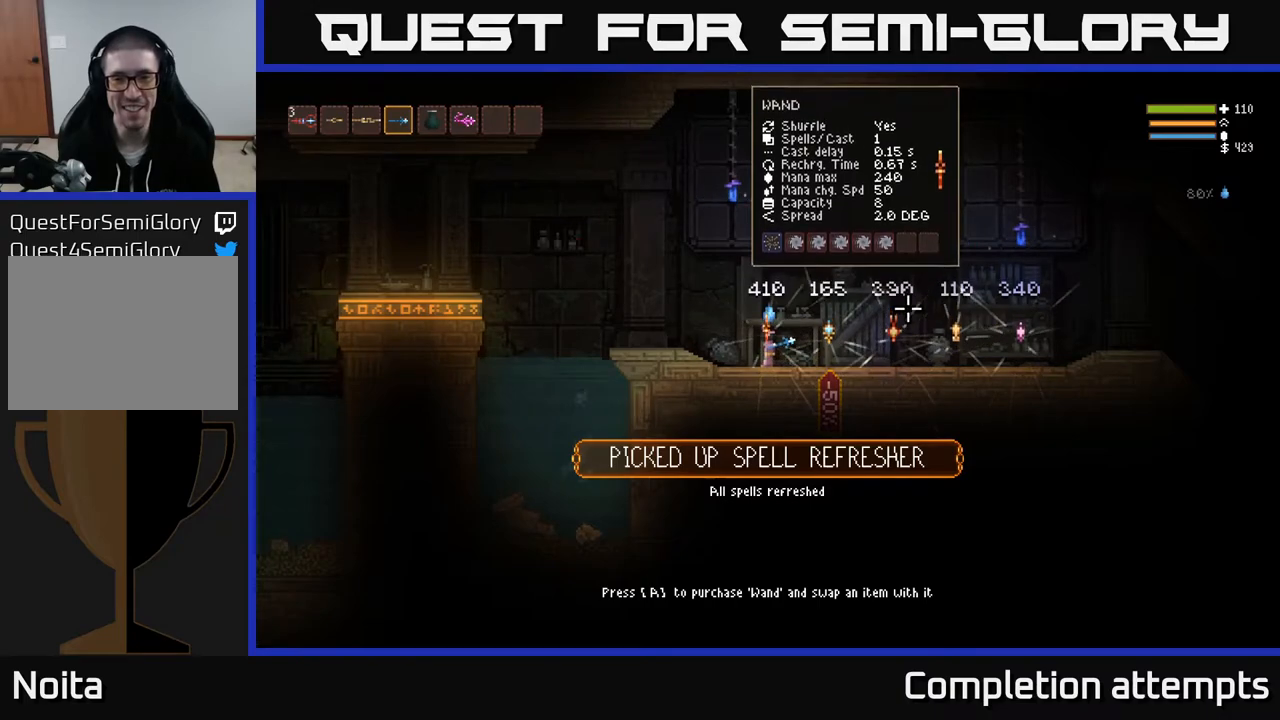
{"buttons": [], "left_stick": "center", "right_stick": "center", "events": [[150, "DPAD_RIGHT", "down"], [300, "DPAD_RIGHT", "up"]]}
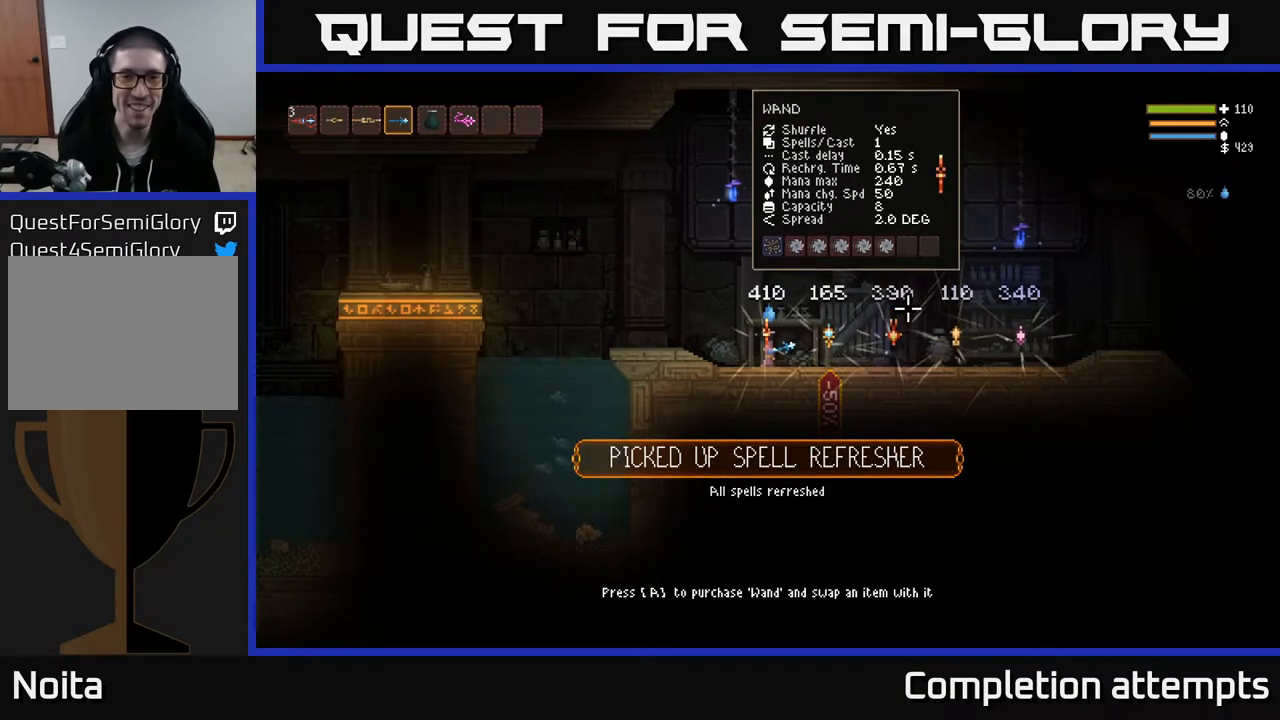
{"buttons": [], "left_stick": "center", "right_stick": "center", "events": [[233, "left_stick", "right"], [350, "left_stick", "center"]]}
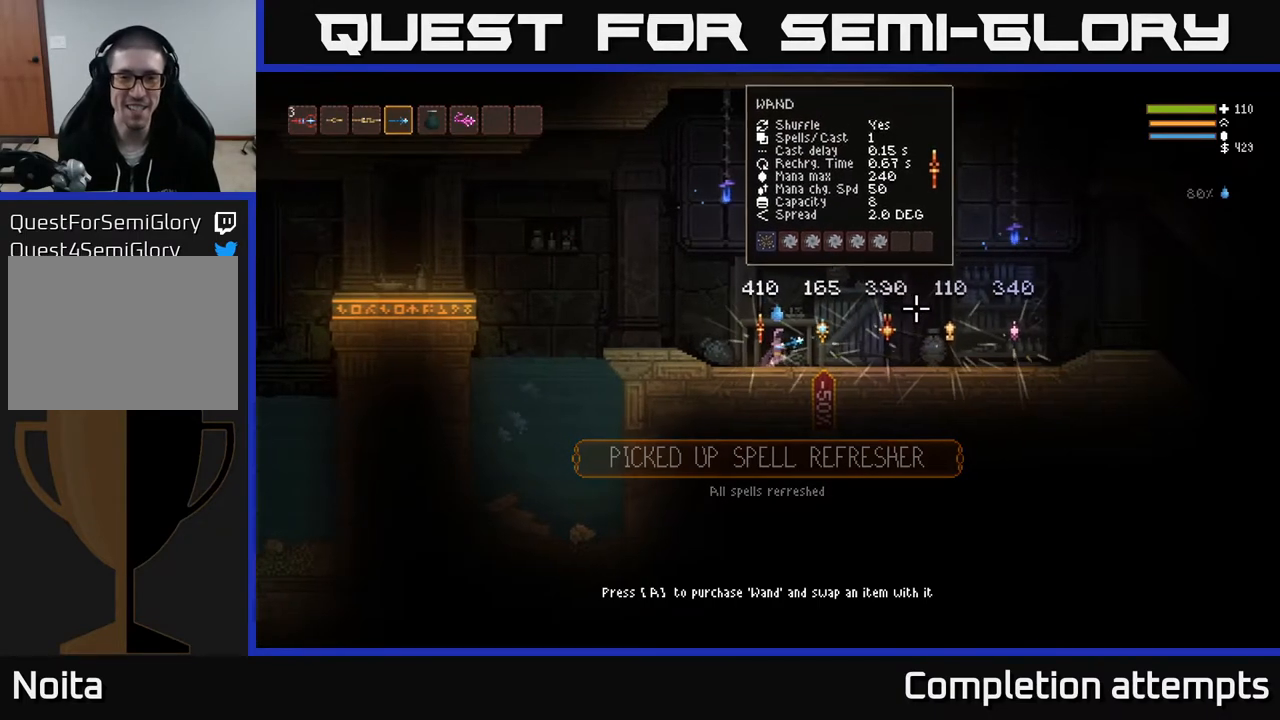
{"buttons": [], "left_stick": "left", "right_stick": "center", "events": [[400, "left_stick", "left"]]}
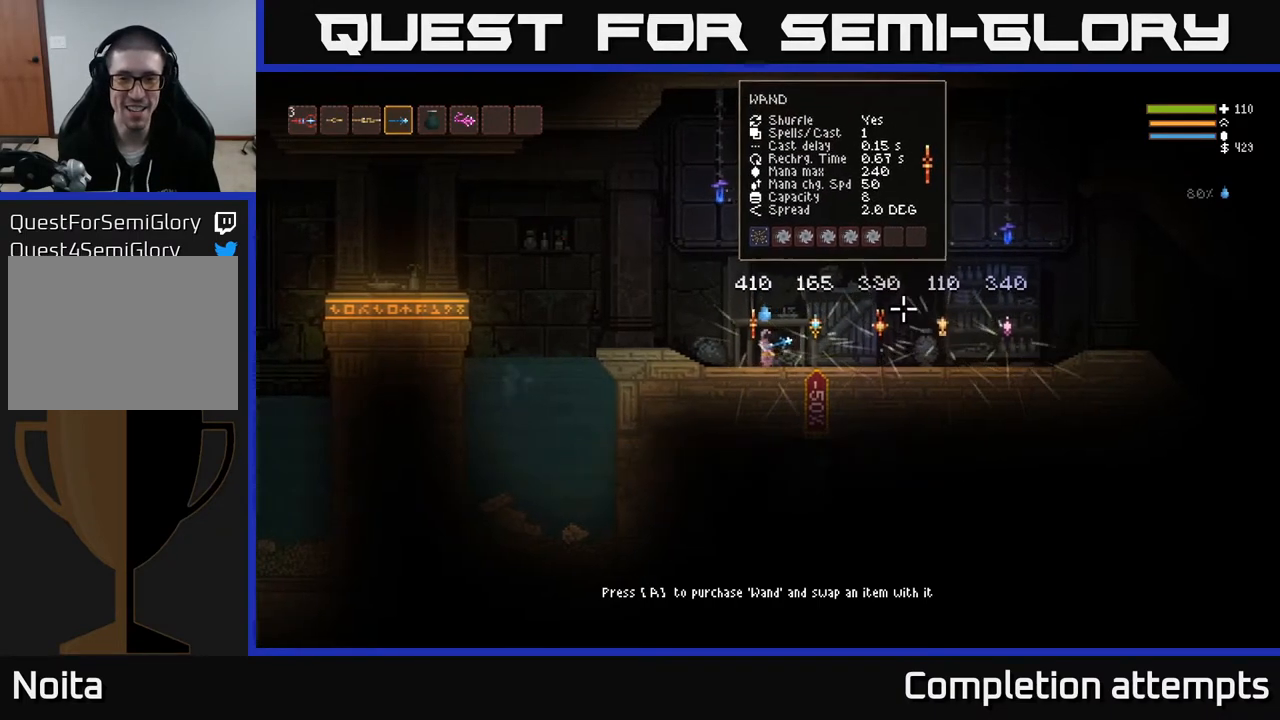
{"buttons": [], "left_stick": "right", "right_stick": "center", "events": [[83, "left_stick", "center"], [300, "left_stick", "right"]]}
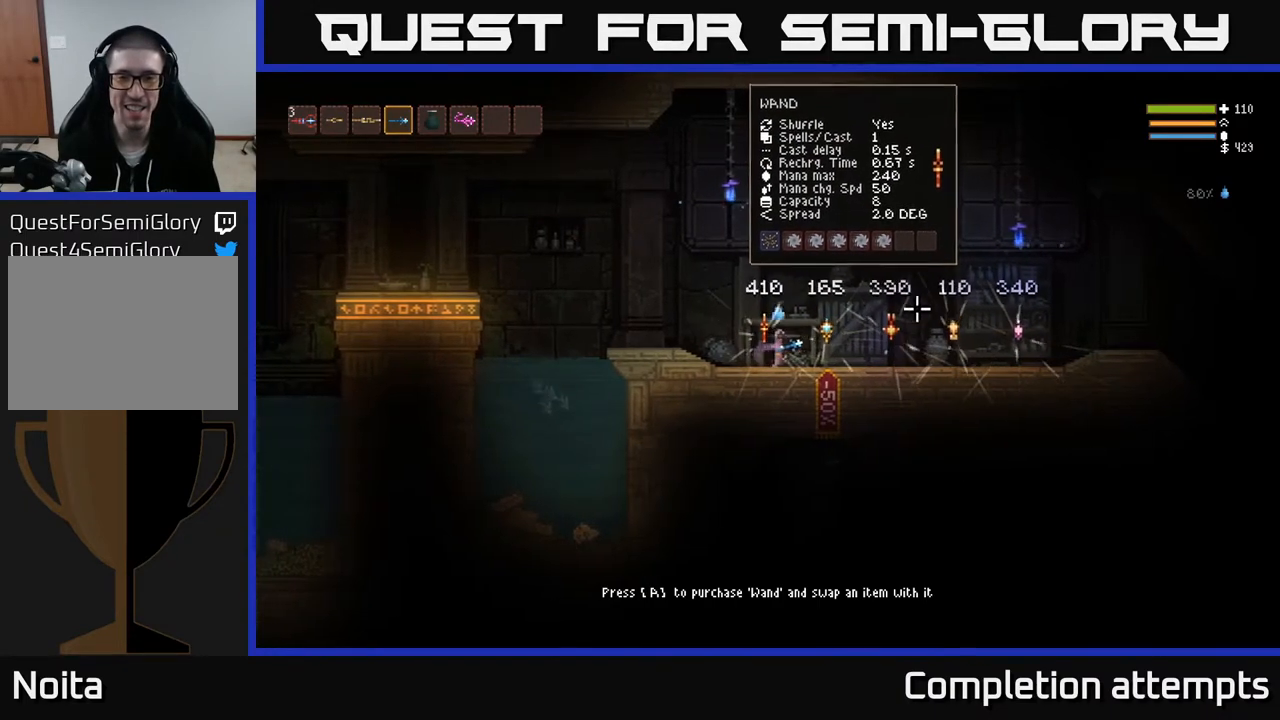
{"buttons": [], "left_stick": "center", "right_stick": "right", "events": [[200, "right_stick", "right"], [233, "left_stick", "center"]]}
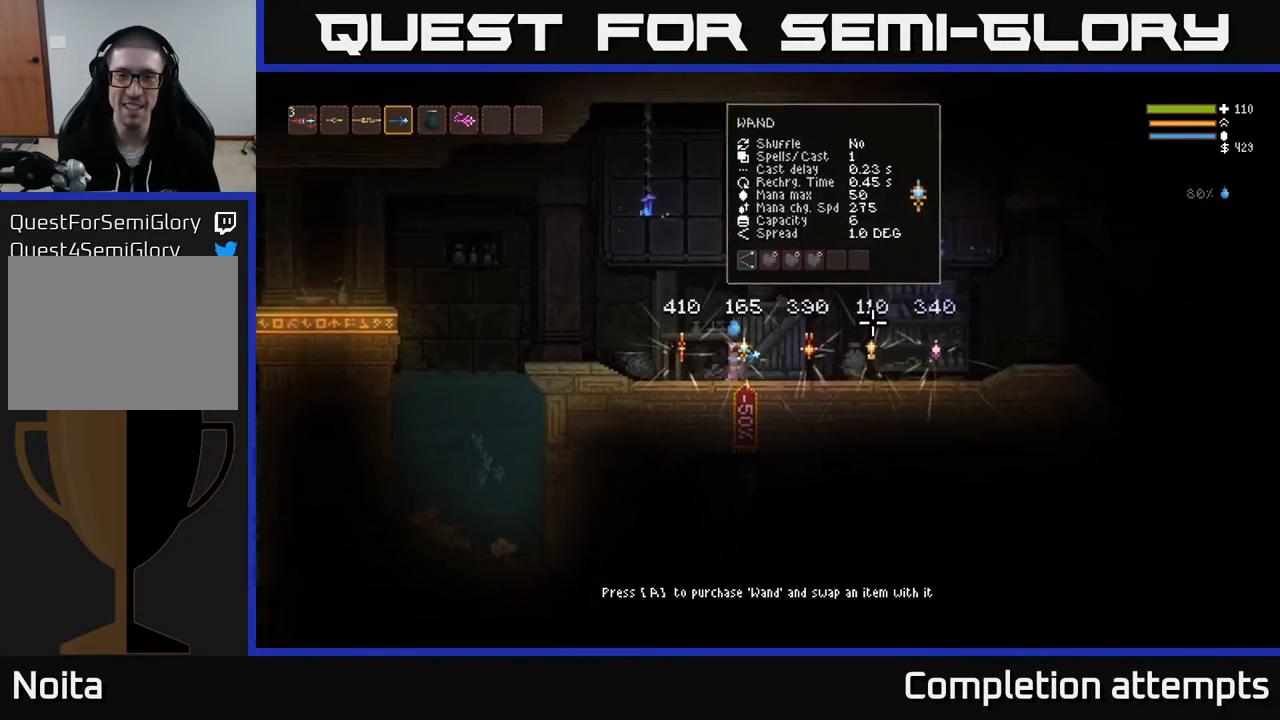
{"buttons": [], "left_stick": "center", "right_stick": "right", "events": []}
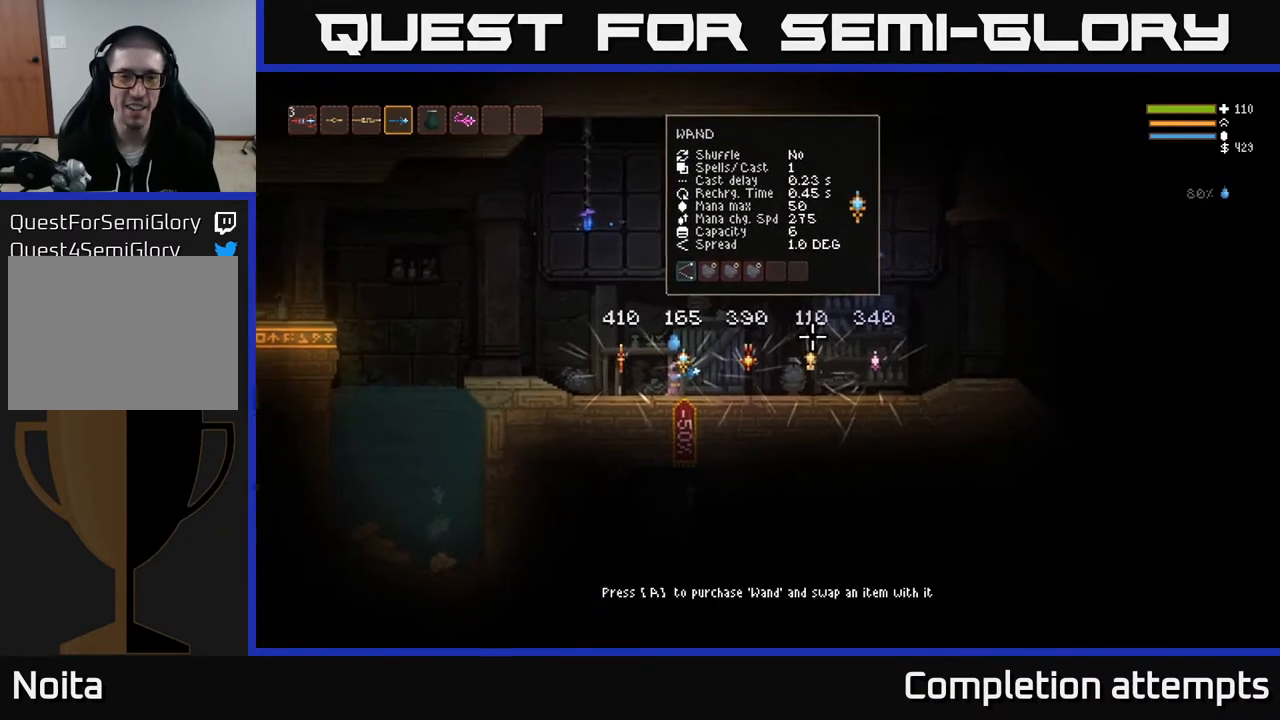
{"buttons": [], "left_stick": "right", "right_stick": "right", "events": [[100, "left_stick", "left"], [483, "left_stick", "right"]]}
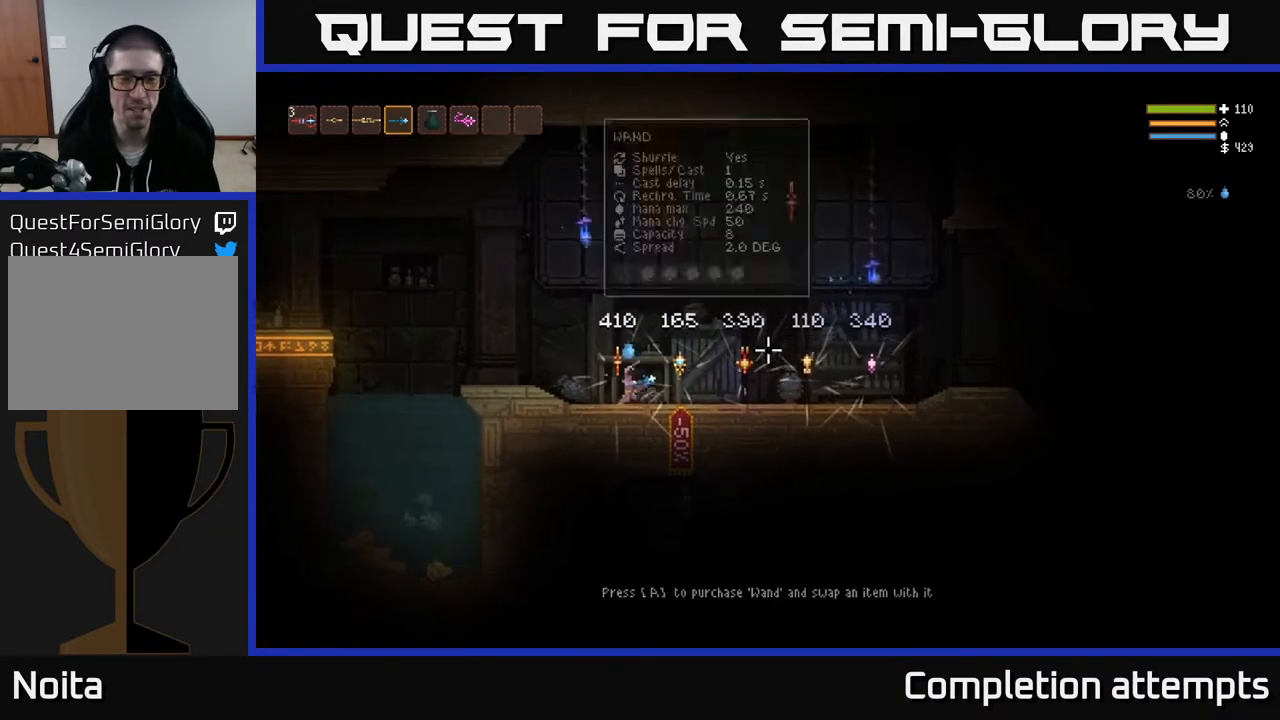
{"buttons": [], "left_stick": "center", "right_stick": "right", "events": [[367, "left_stick", "center"]]}
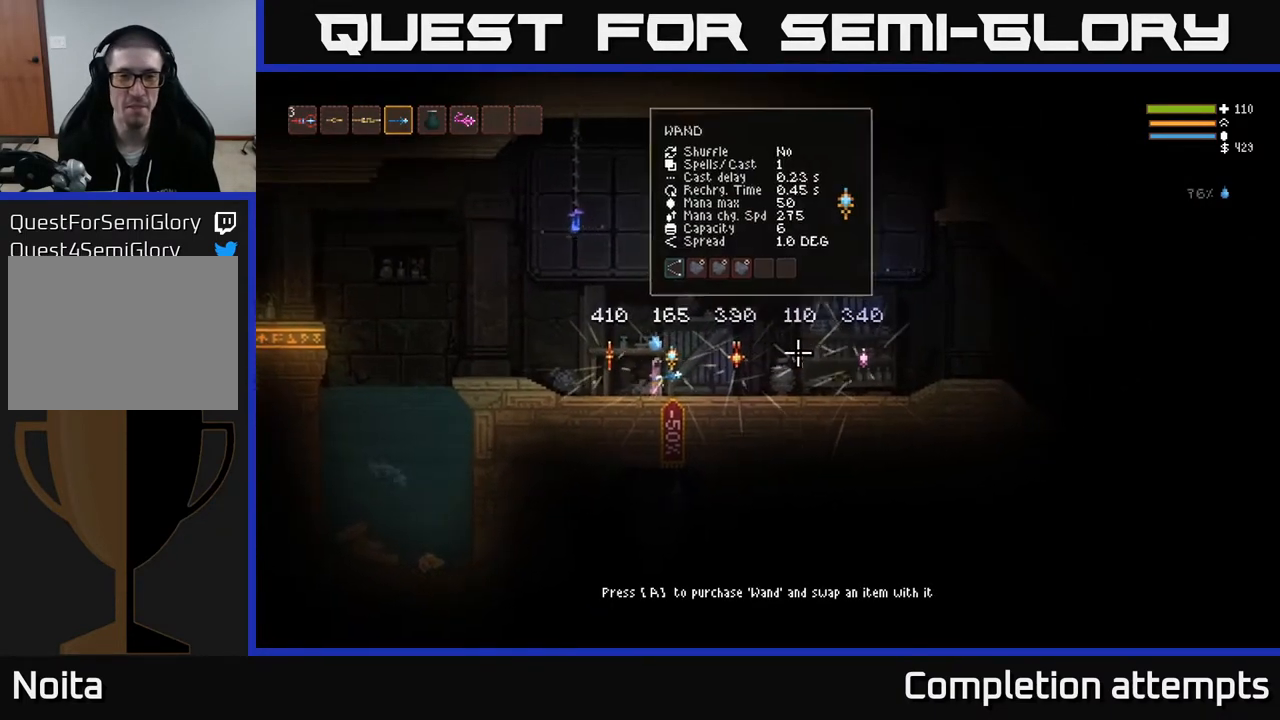
{"buttons": [], "left_stick": "right", "right_stick": "right", "events": [[33, "left_stick", "right"]]}
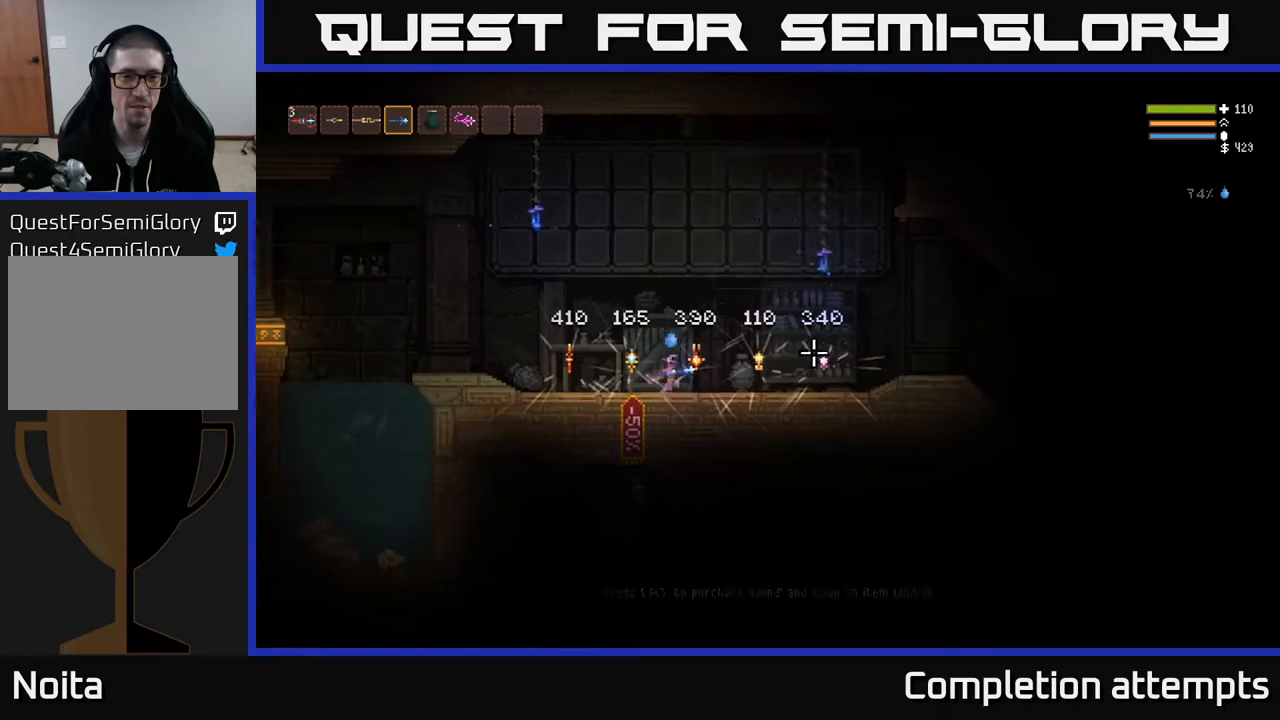
{"buttons": [], "left_stick": "center", "right_stick": "right", "events": [[133, "left_stick", "center"]]}
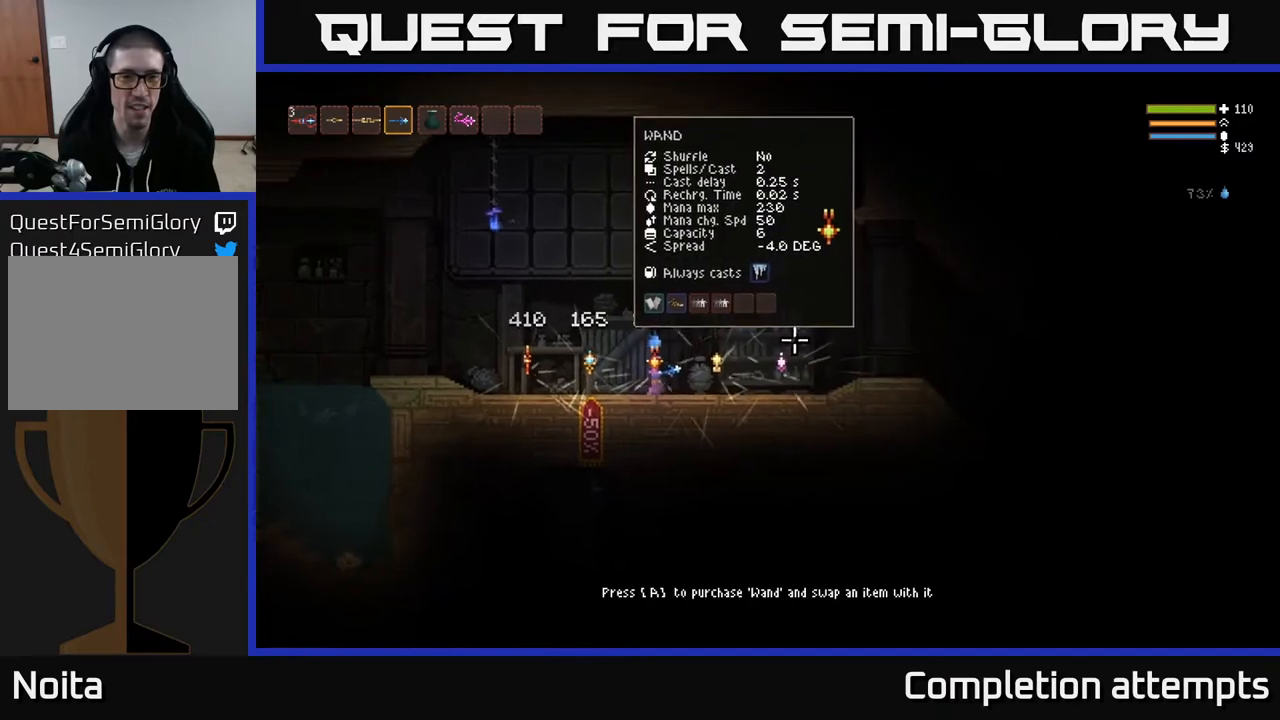
{"buttons": [], "left_stick": "right", "right_stick": "right", "events": [[433, "left_stick", "right"]]}
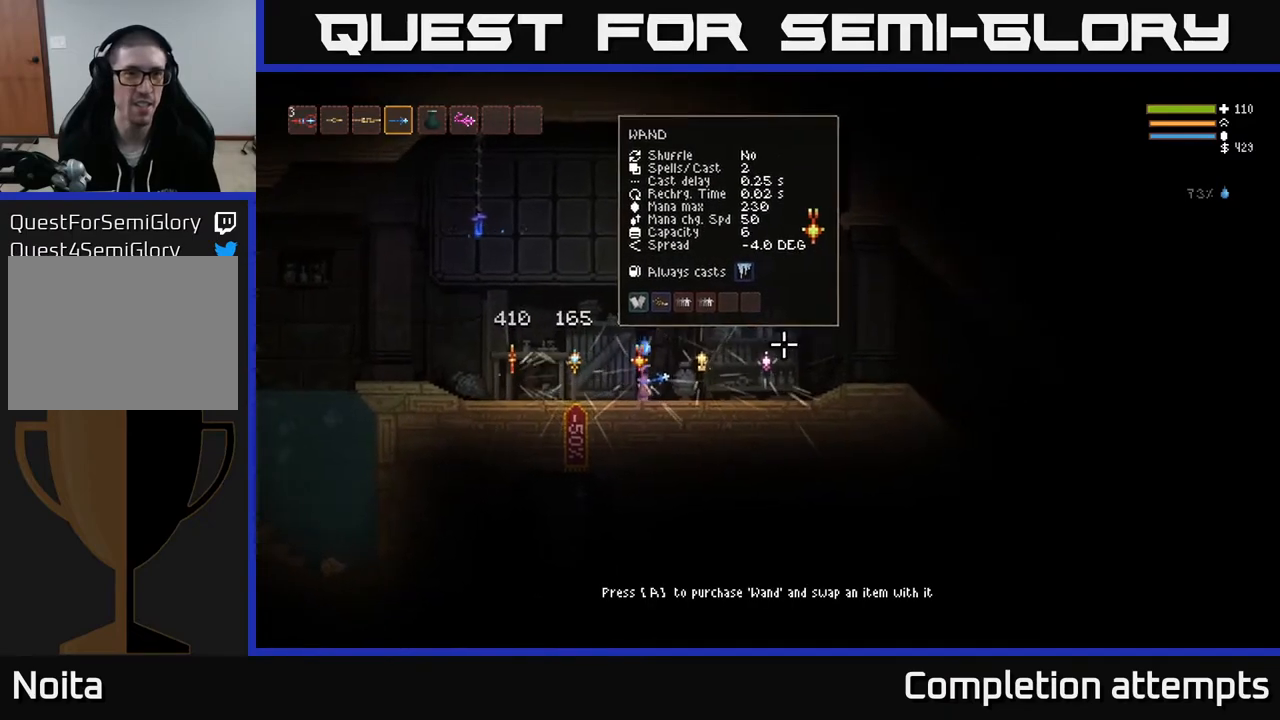
{"buttons": [], "left_stick": "center", "right_stick": "right", "events": [[317, "left_stick", "center"]]}
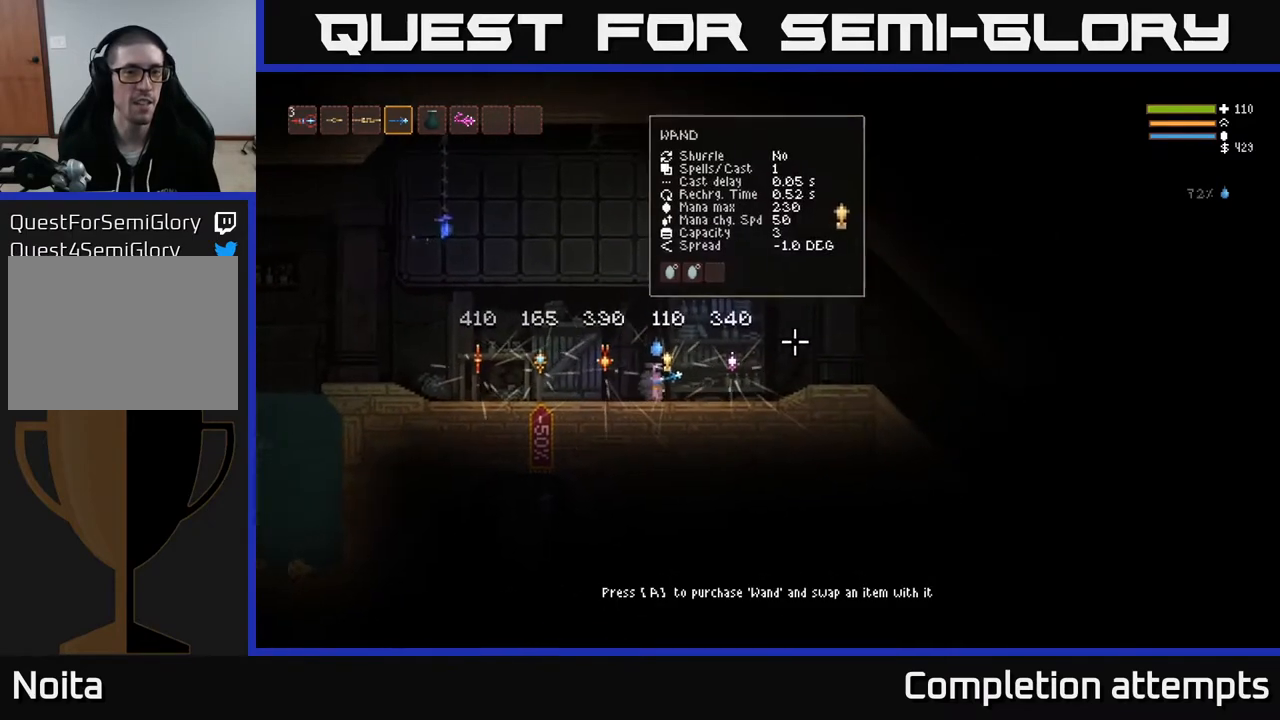
{"buttons": [], "left_stick": "right", "right_stick": "right", "events": [[450, "left_stick", "right"]]}
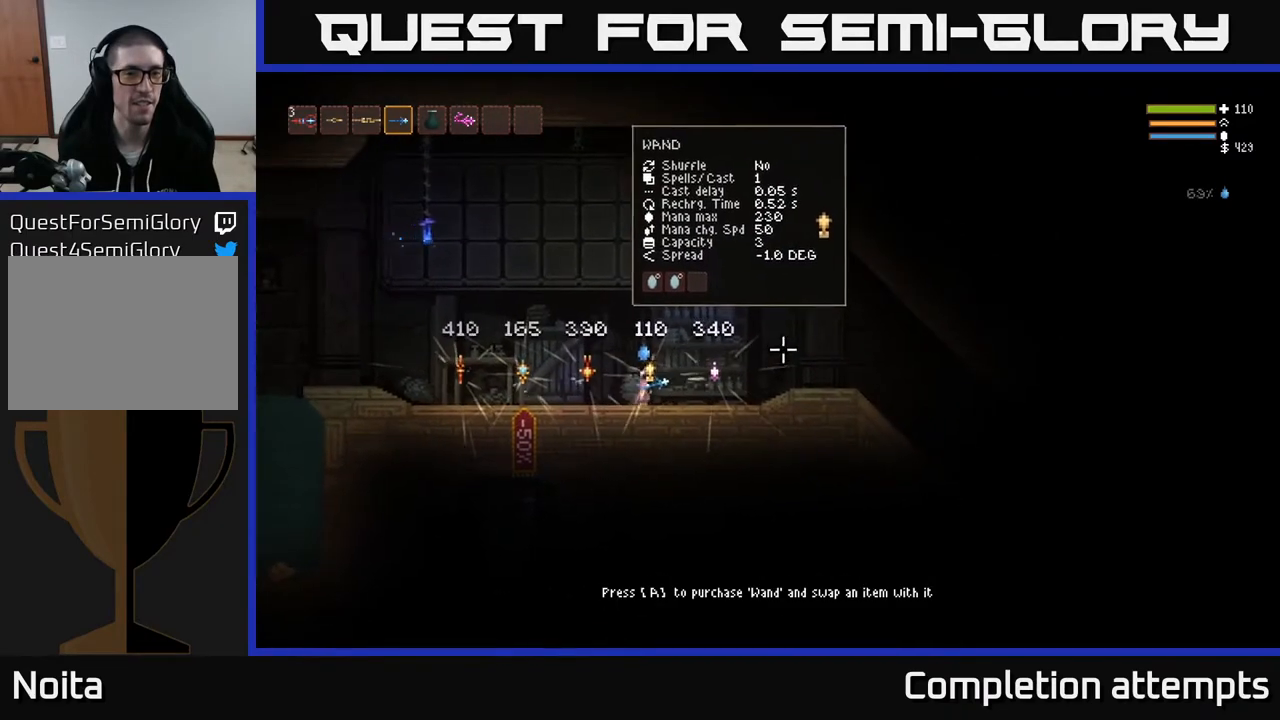
{"buttons": [], "left_stick": "center", "right_stick": "right", "events": [[400, "left_stick", "center"]]}
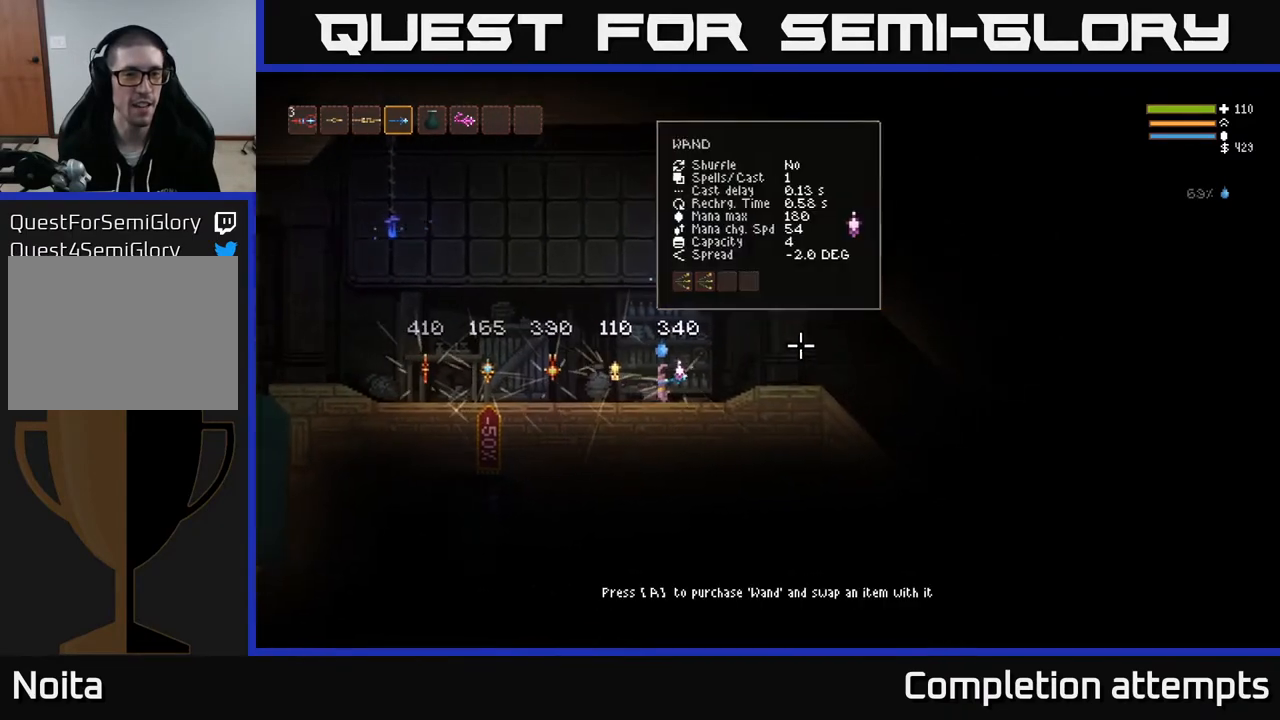
{"buttons": [], "left_stick": "center", "right_stick": "right", "events": []}
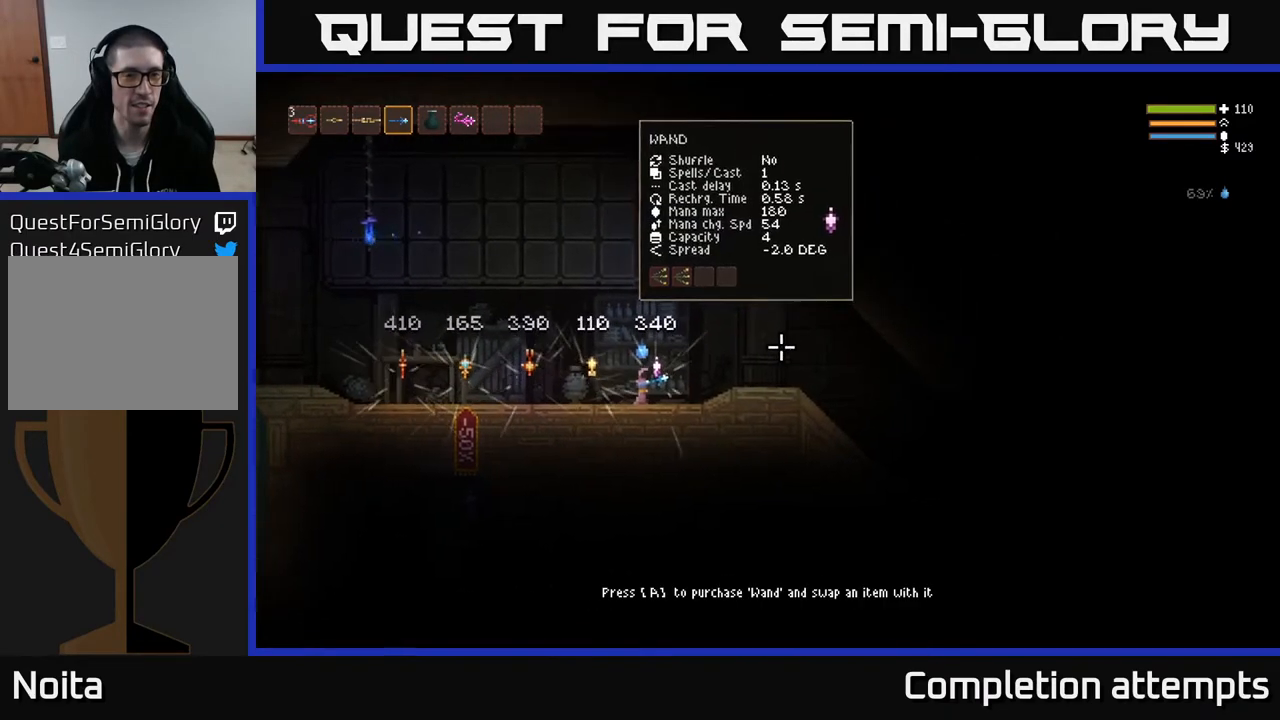
{"buttons": [], "left_stick": "center", "right_stick": "right", "events": []}
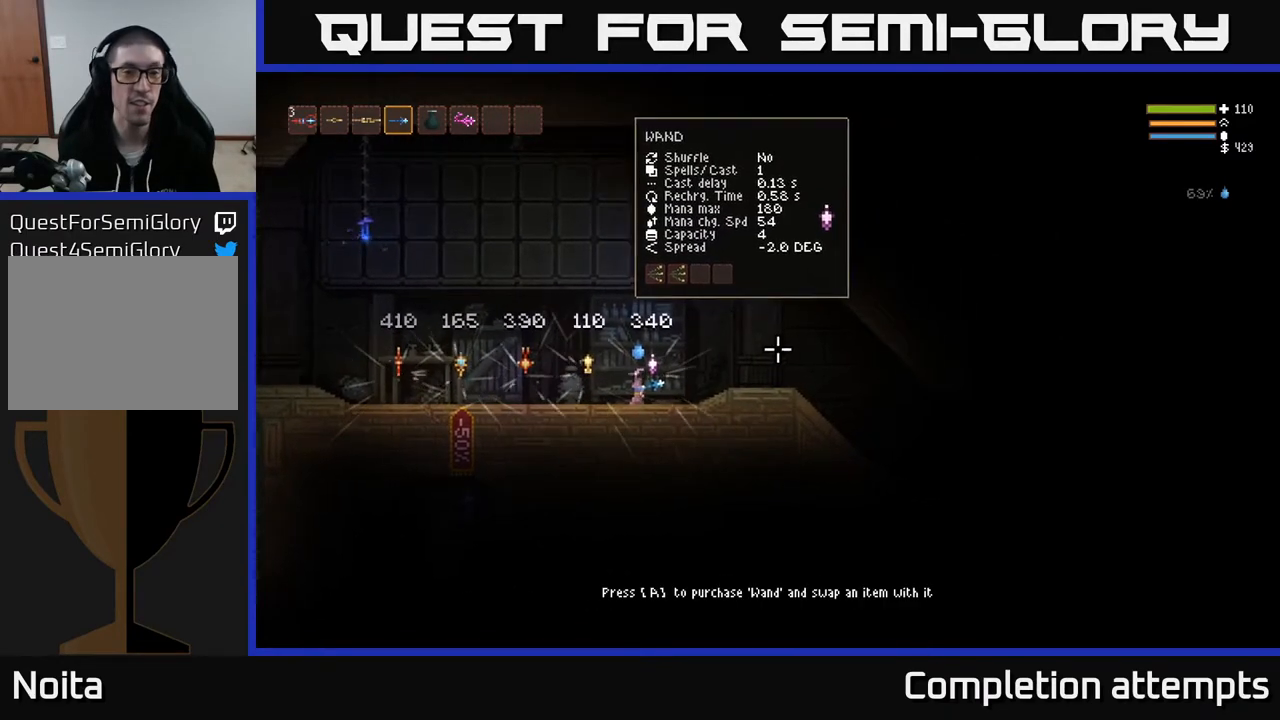
{"buttons": [], "left_stick": "center", "right_stick": "right", "events": []}
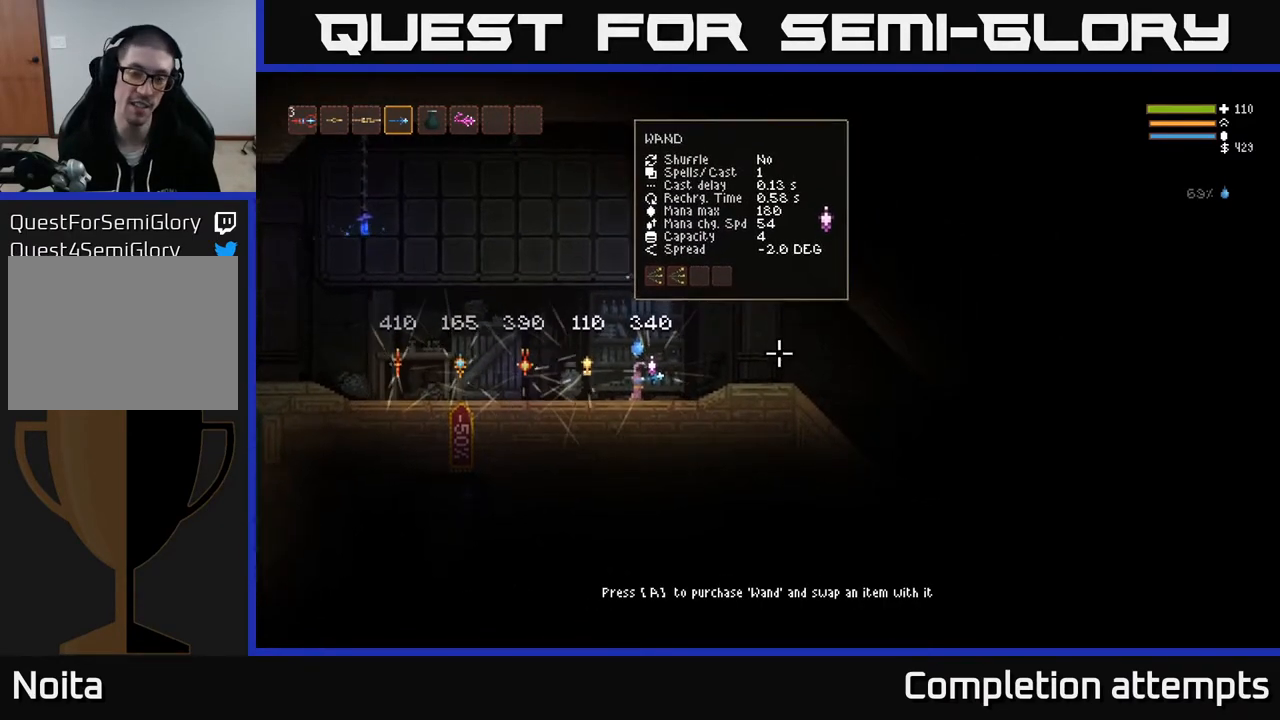
{"buttons": [], "left_stick": "center", "right_stick": "right", "events": []}
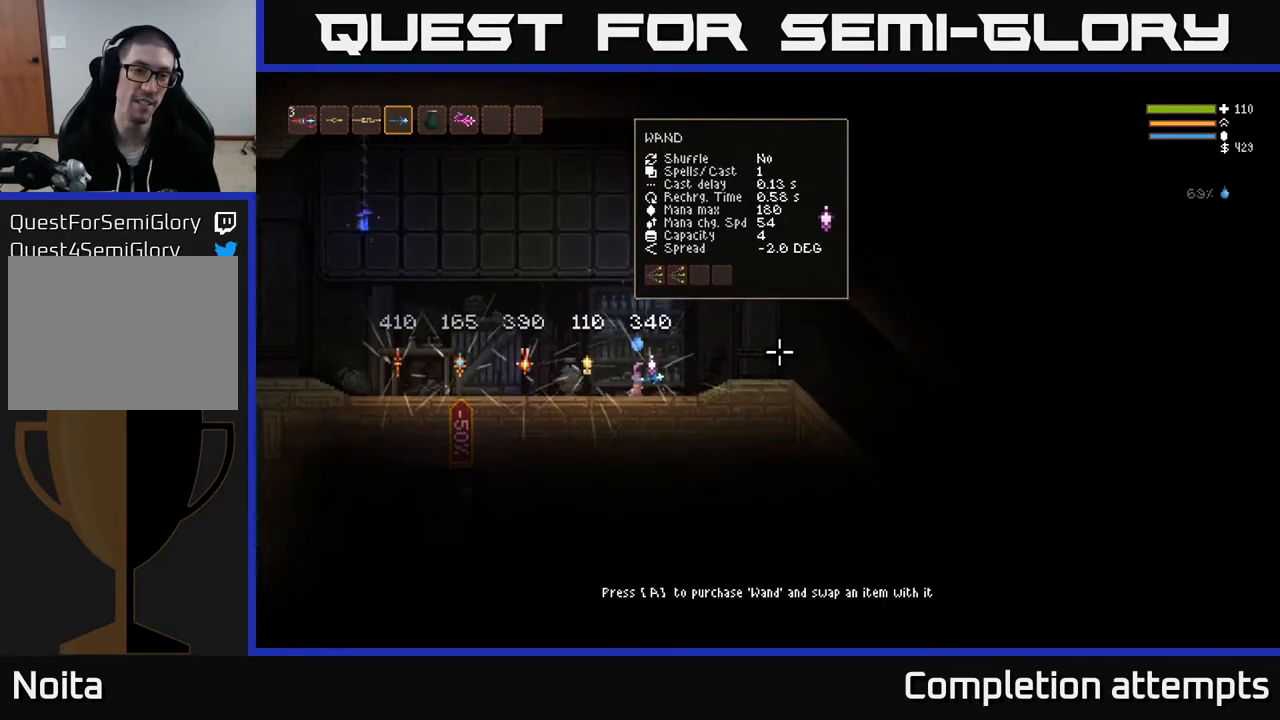
{"buttons": [], "left_stick": "center", "right_stick": "right", "events": []}
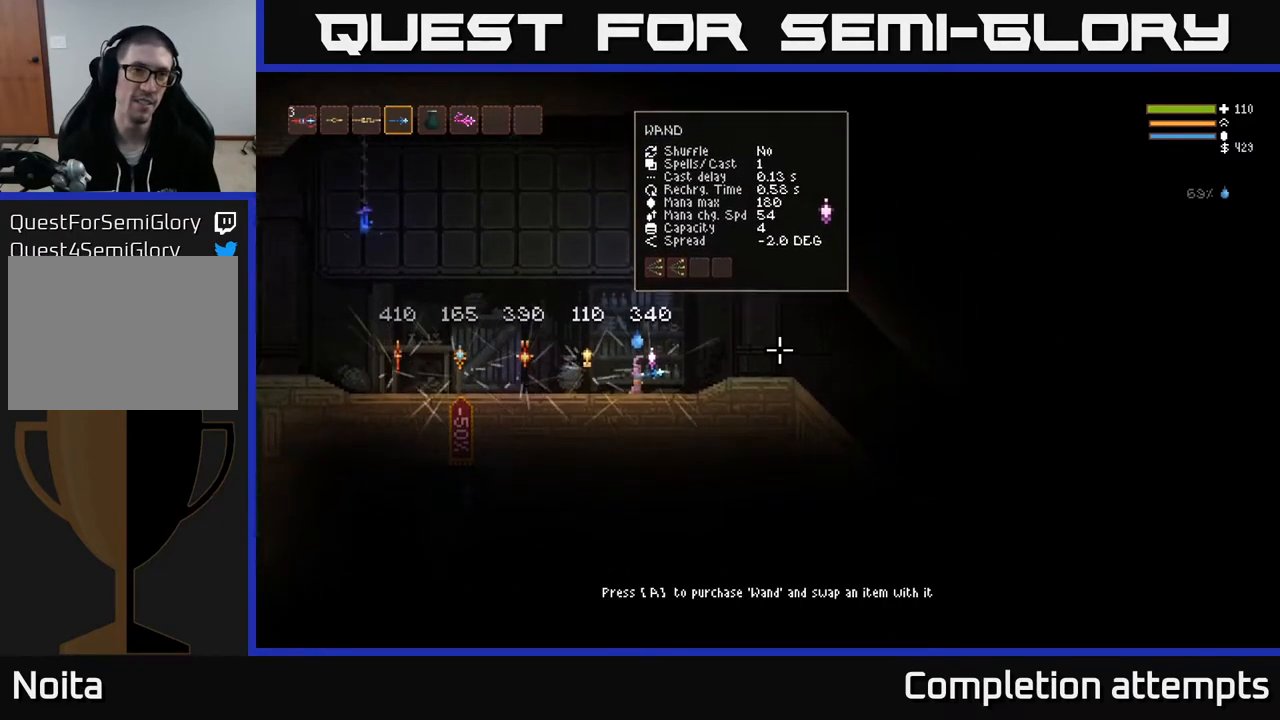
{"buttons": [], "left_stick": "down-left", "right_stick": "right", "events": [[417, "left_stick", "down-left"]]}
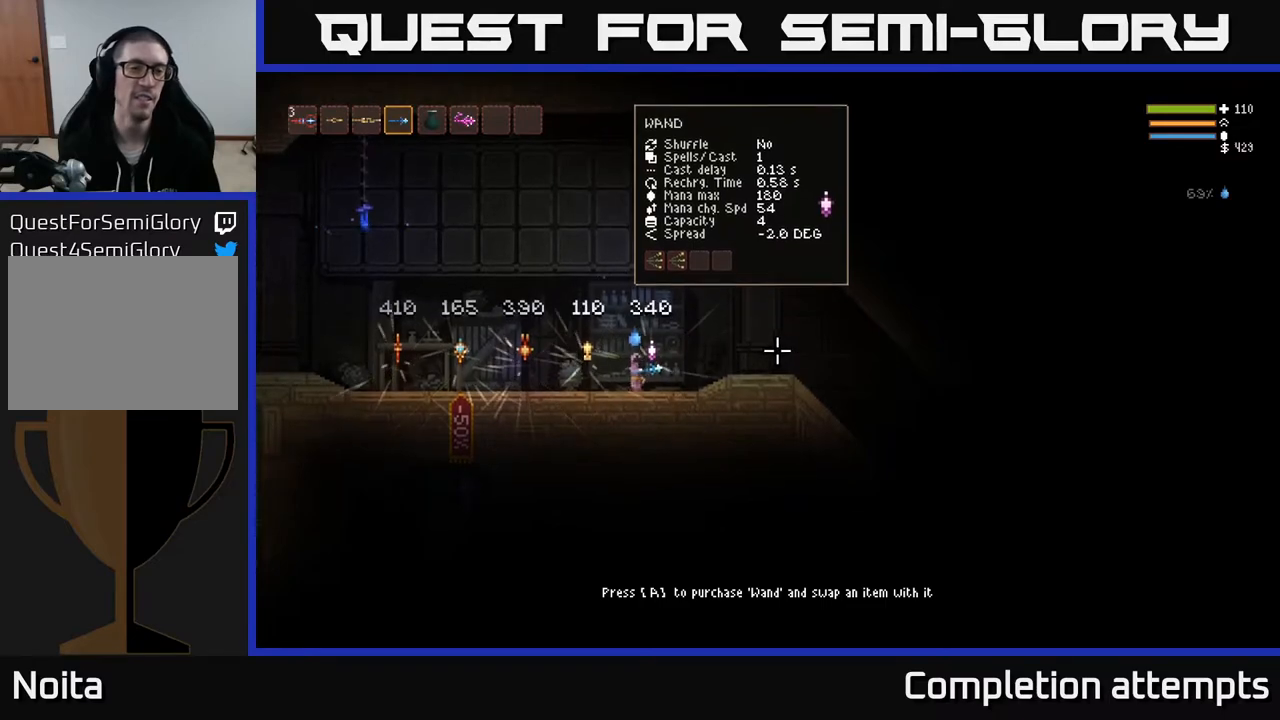
{"buttons": [], "left_stick": "down-left", "right_stick": "right", "events": []}
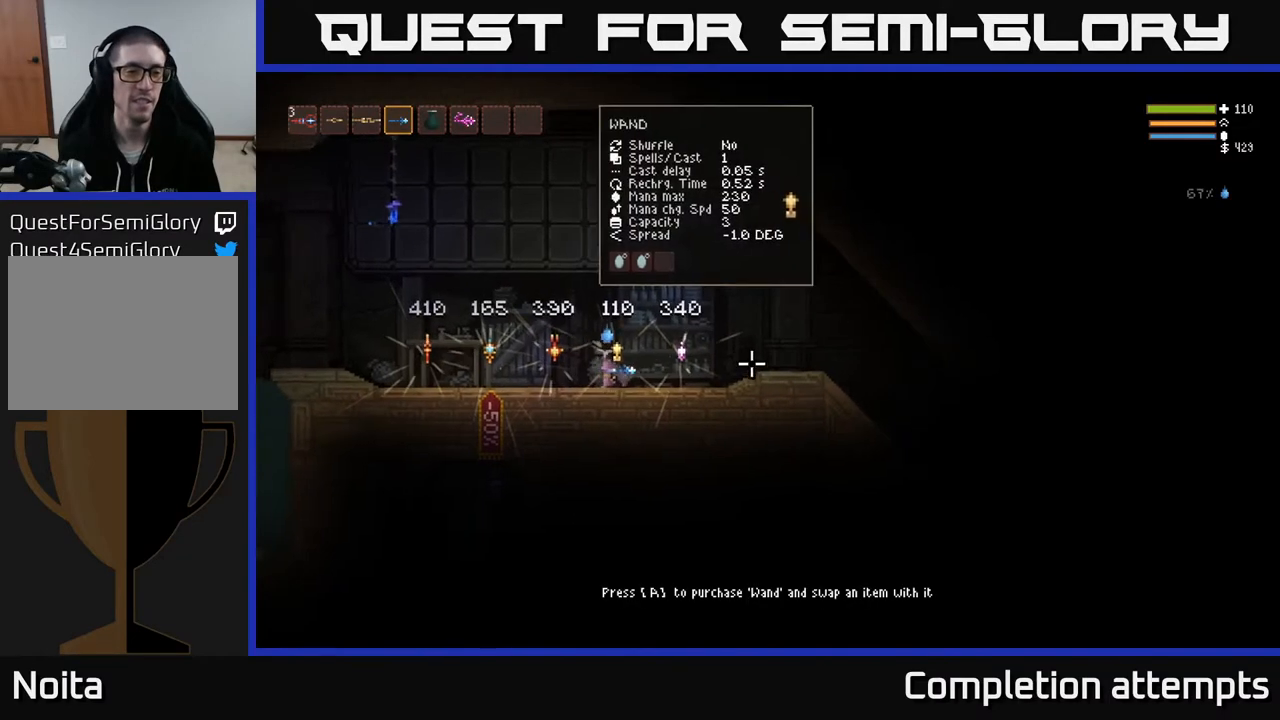
{"buttons": [], "left_stick": "left", "right_stick": "center", "events": [[100, "left_stick", "left"], [167, "right_stick", "center"]]}
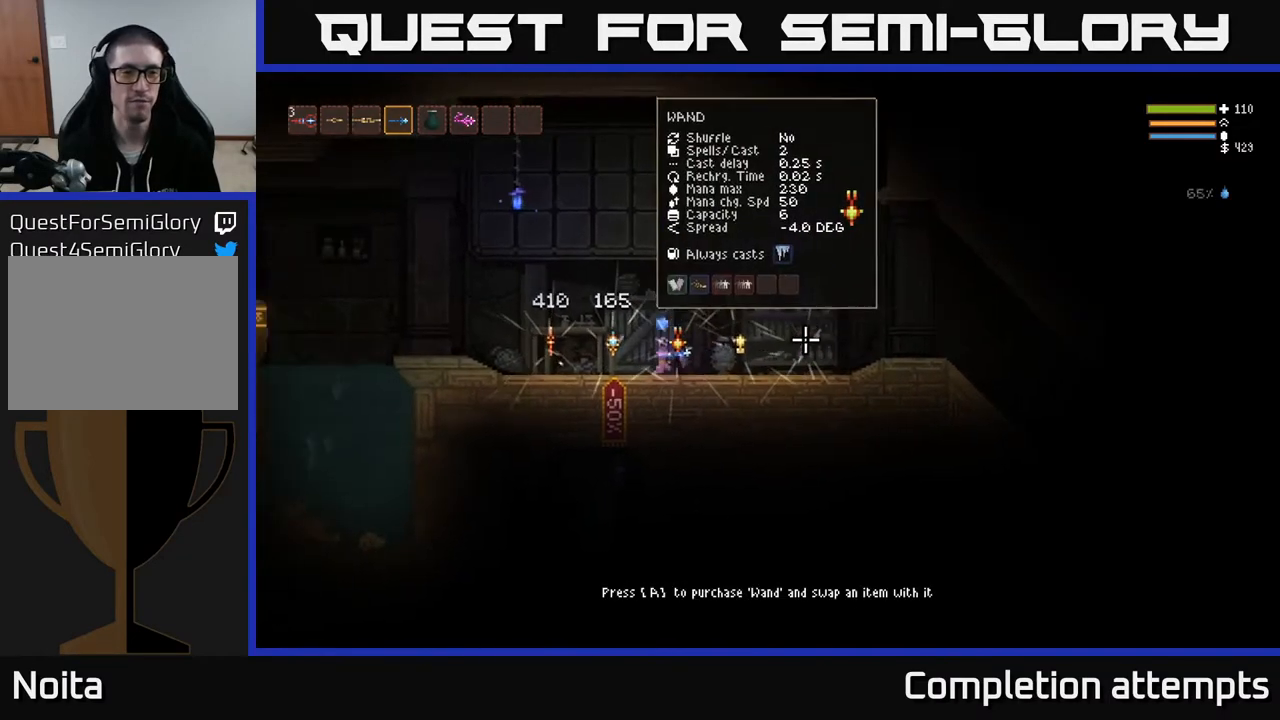
{"buttons": [], "left_stick": "left", "right_stick": "center", "events": []}
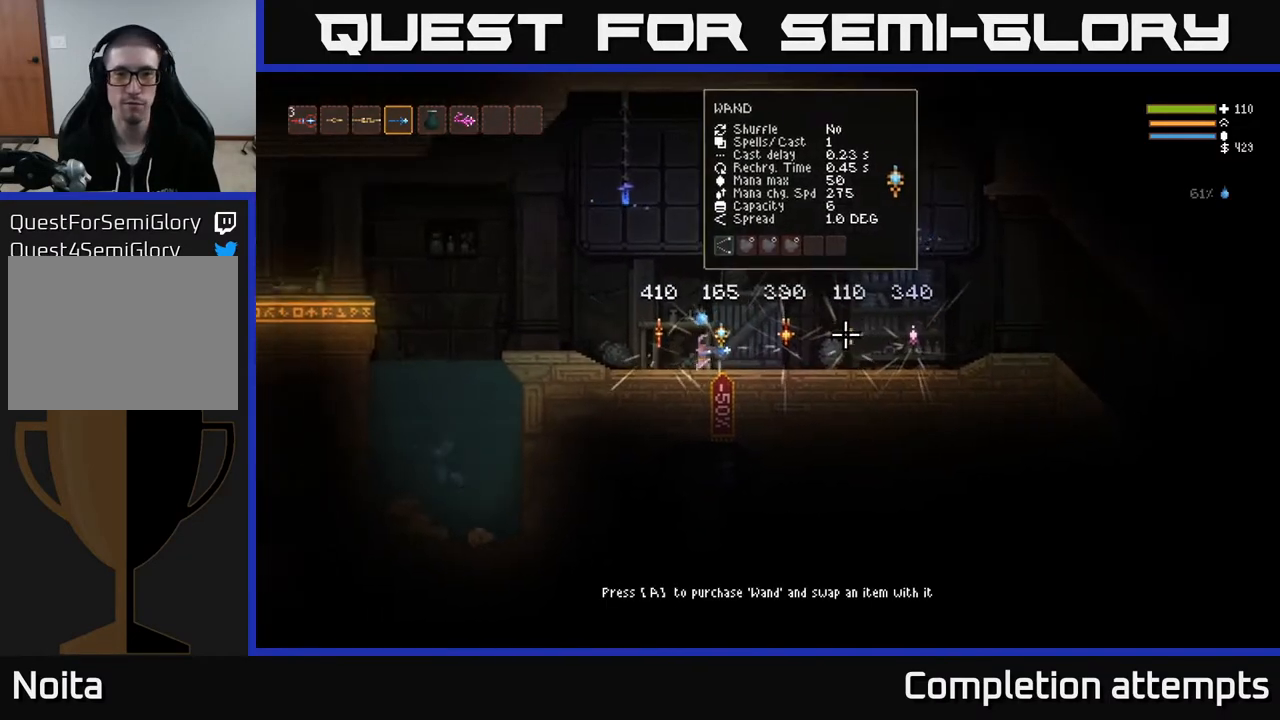
{"buttons": ["A"], "left_stick": "center", "right_stick": "center", "events": [[267, "left_stick", "center"], [483, "A", "down"]]}
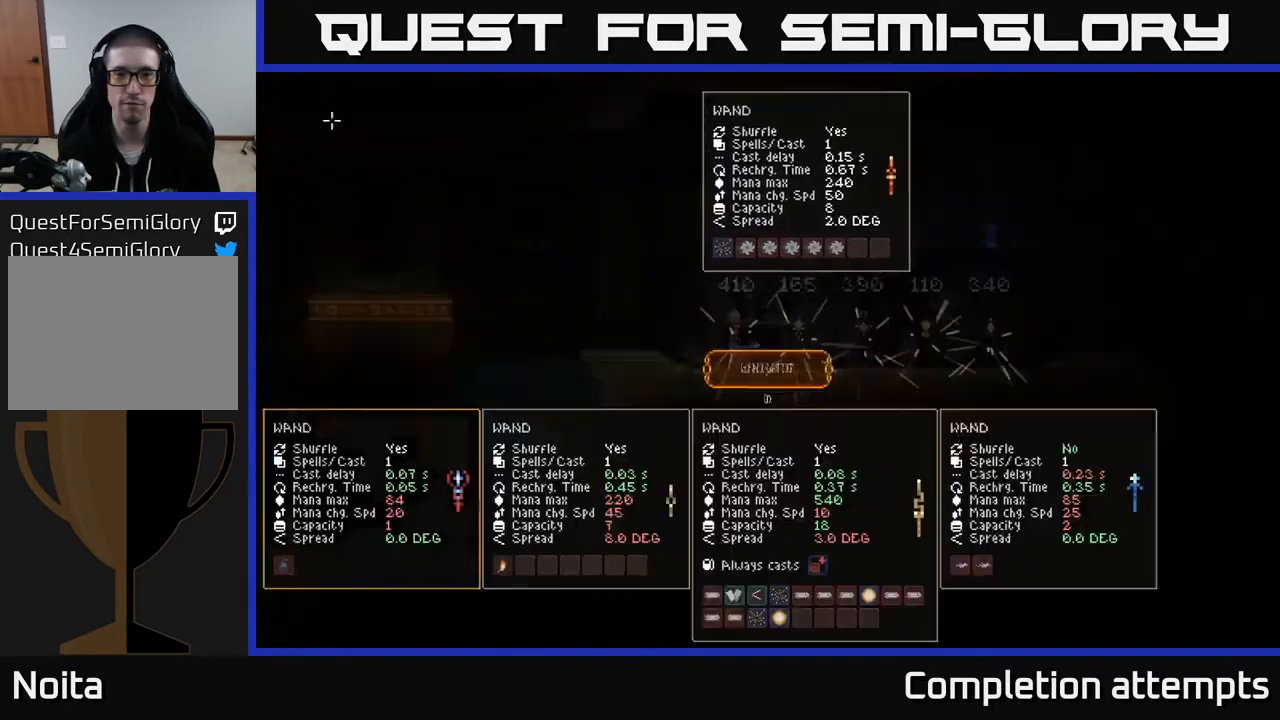
{"buttons": ["DPAD_RIGHT"], "left_stick": "center", "right_stick": "center", "events": [[67, "A", "up"], [467, "DPAD_DOWN", "down"], [483, "DPAD_RIGHT", "down"], [500, "DPAD_DOWN", "up"]]}
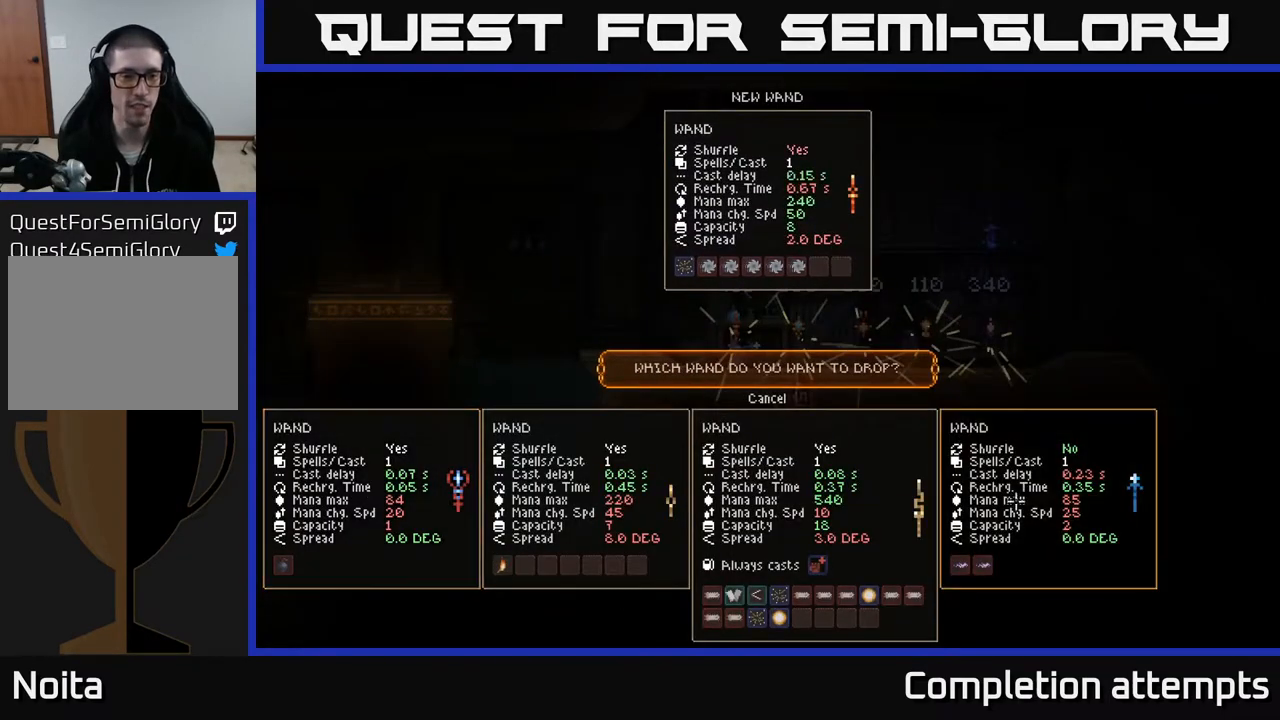
{"buttons": ["DPAD_LEFT"], "left_stick": "center", "right_stick": "center", "events": [[100, "DPAD_RIGHT", "up"], [200, "DPAD_RIGHT", "down"], [317, "DPAD_RIGHT", "up"], [500, "DPAD_LEFT", "down"]]}
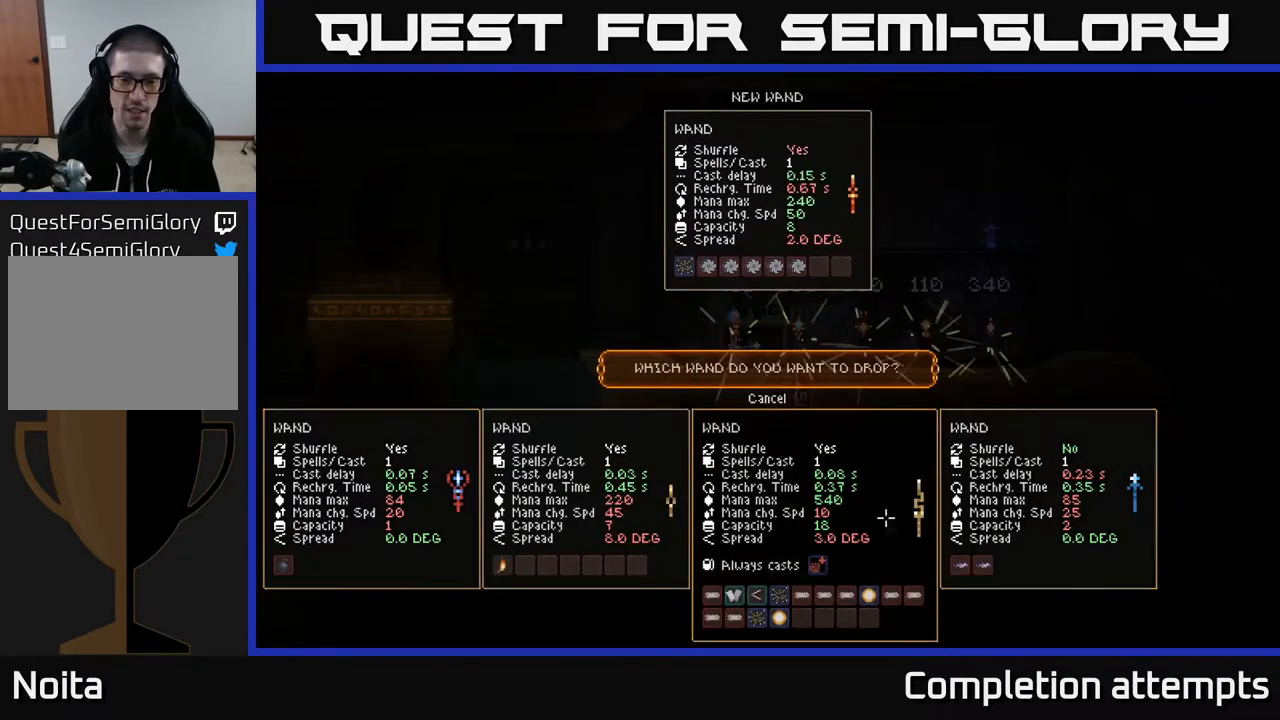
{"buttons": [], "left_stick": "center", "right_stick": "center", "events": [[117, "DPAD_LEFT", "up"]]}